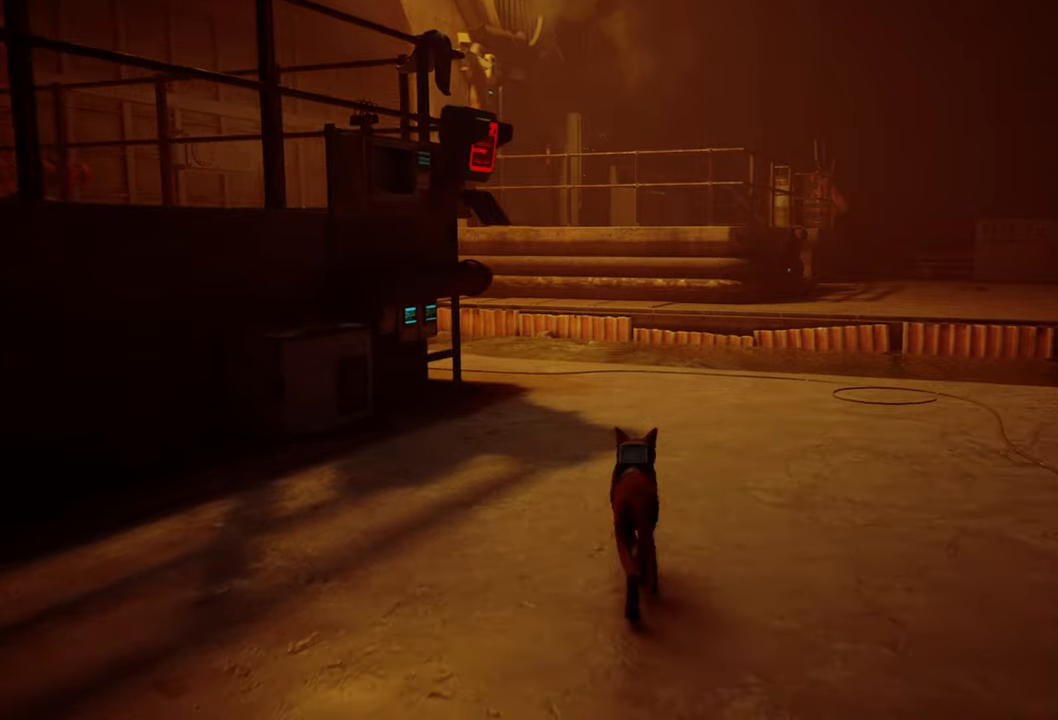
Gameplay with a controller (Xbox layout); each line is a JSON object with the inputs held at the frame after it. "events" lists button and stick changes between this image and that frame as [ms after this image, input, new state], when the widget could be followed in between.
{"buttons": [], "left_stick": "center", "right_stick": "right", "events": [[20, "left_stick", "up-right"], [300, "right_stick", "right"], [380, "left_stick", "center"]]}
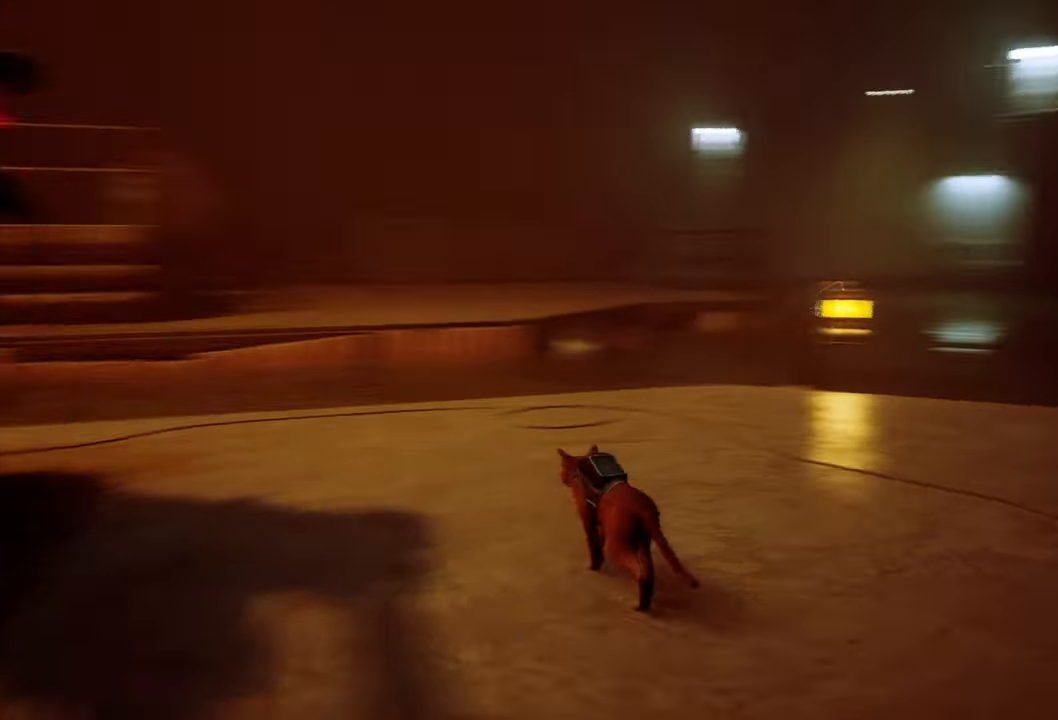
{"buttons": [], "left_stick": "center", "right_stick": "right", "events": []}
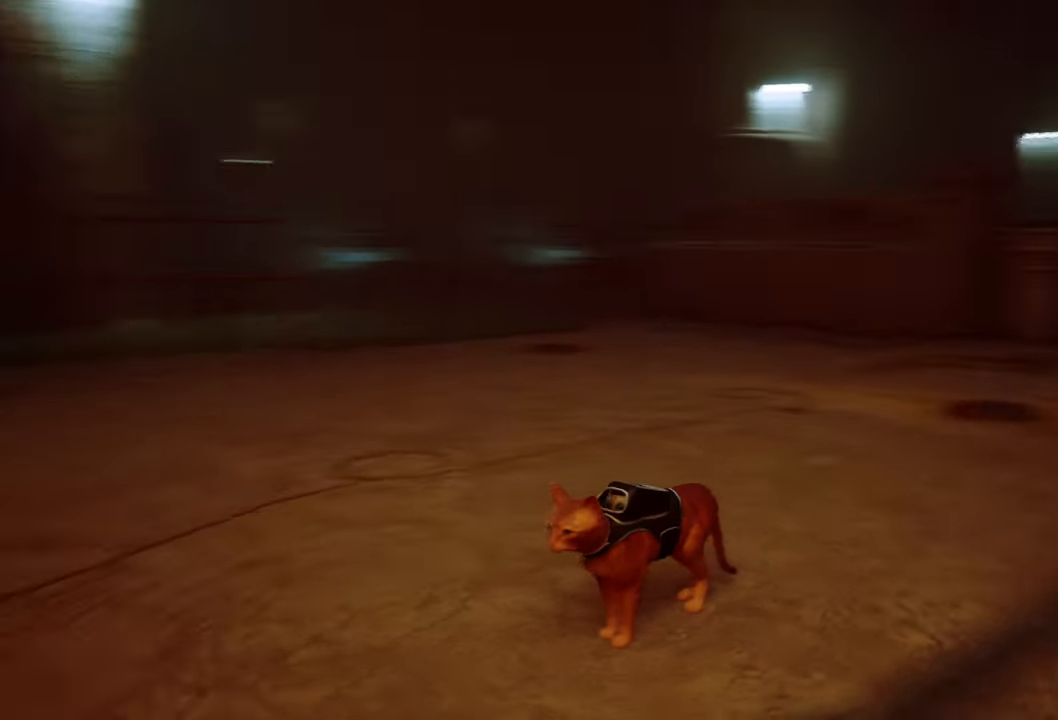
{"buttons": [], "left_stick": "center", "right_stick": "center", "events": [[160, "right_stick", "center"]]}
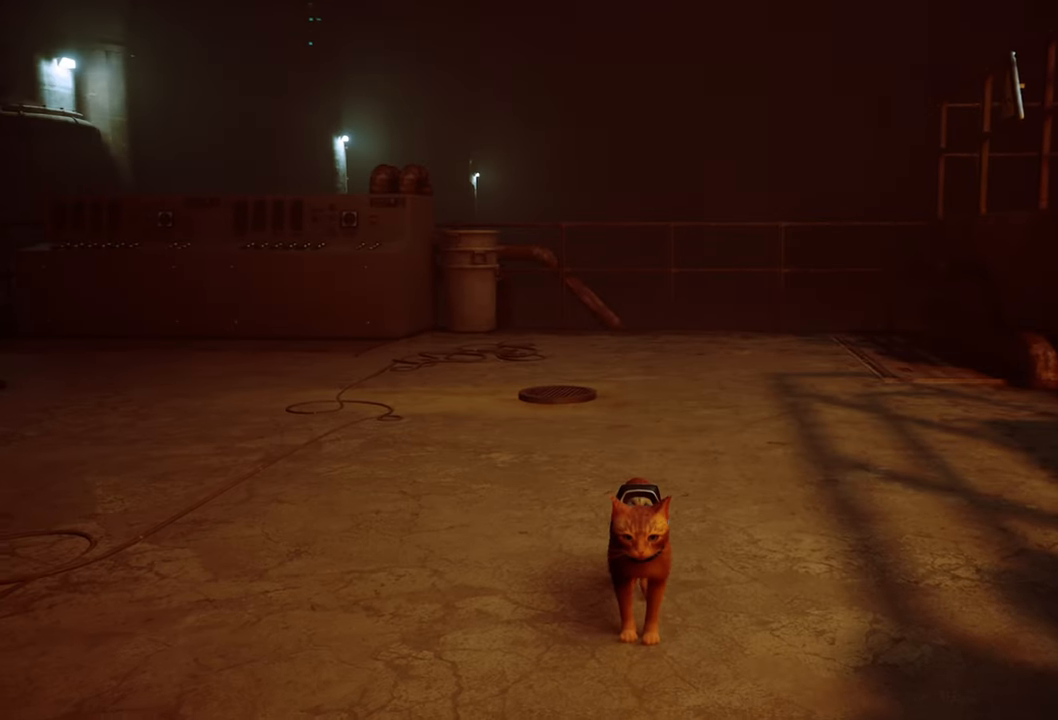
{"buttons": [], "left_stick": "center", "right_stick": "center", "events": [[220, "right_stick", "down"], [500, "right_stick", "center"]]}
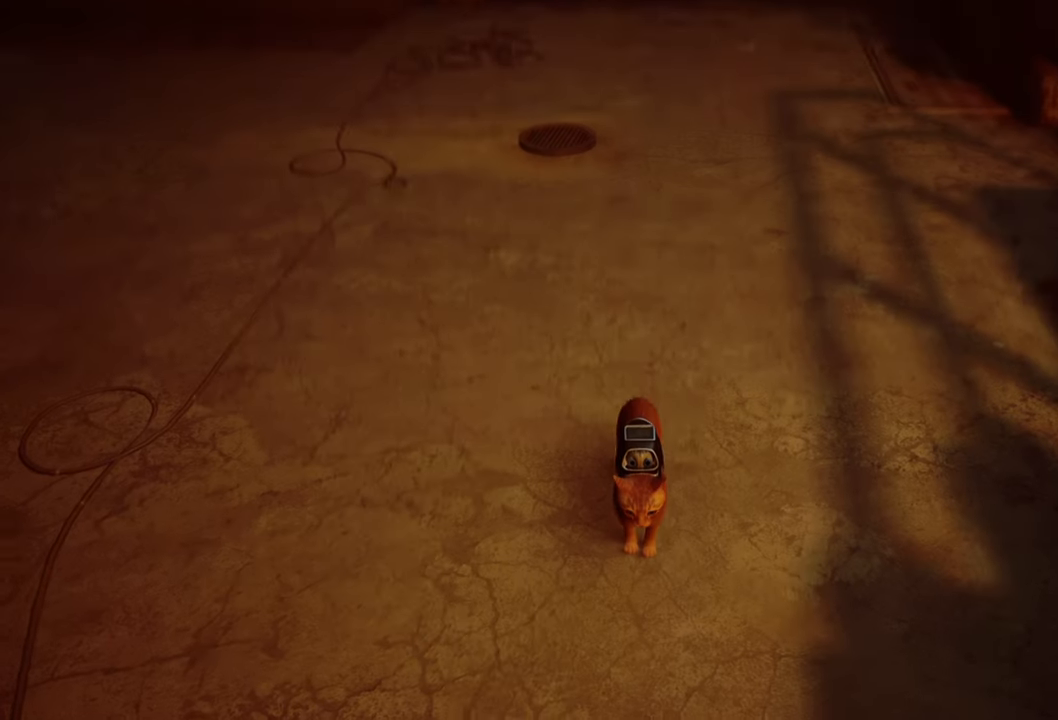
{"buttons": [], "left_stick": "center", "right_stick": "up", "events": [[440, "right_stick", "up"]]}
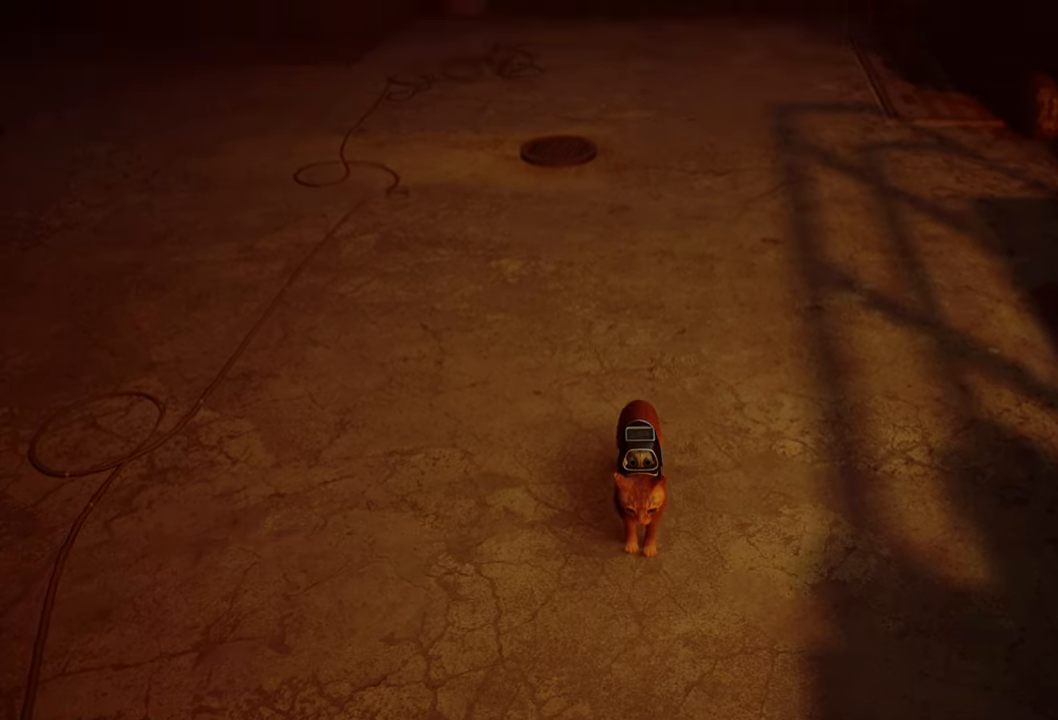
{"buttons": [], "left_stick": "center", "right_stick": "center", "events": [[480, "right_stick", "center"]]}
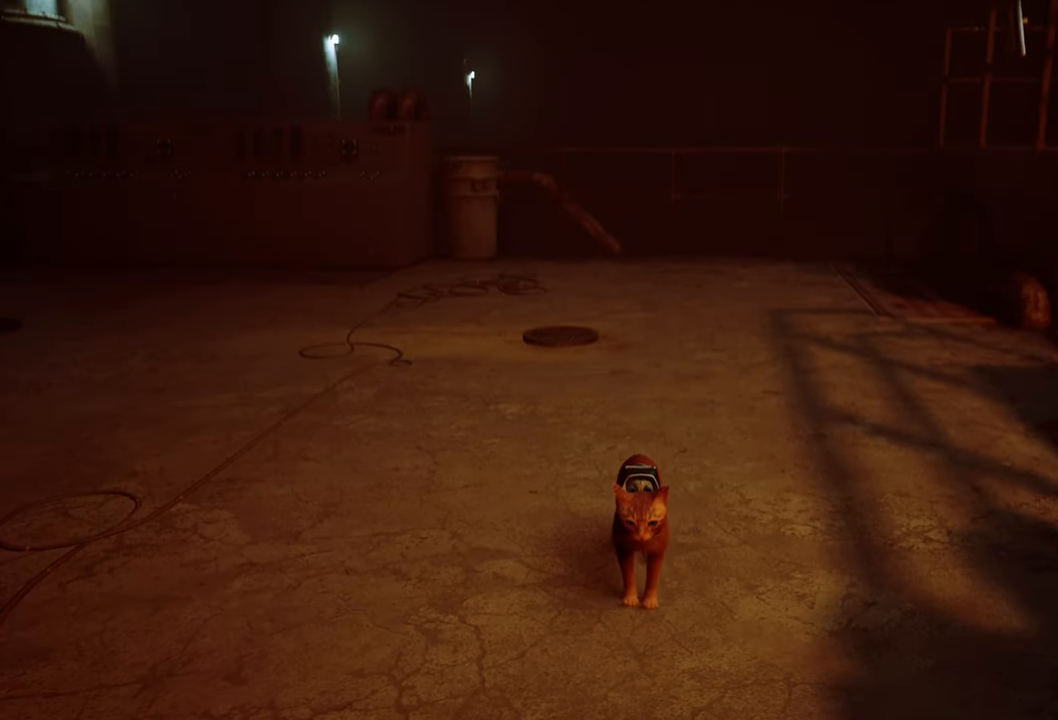
{"buttons": [], "left_stick": "center", "right_stick": "center", "events": []}
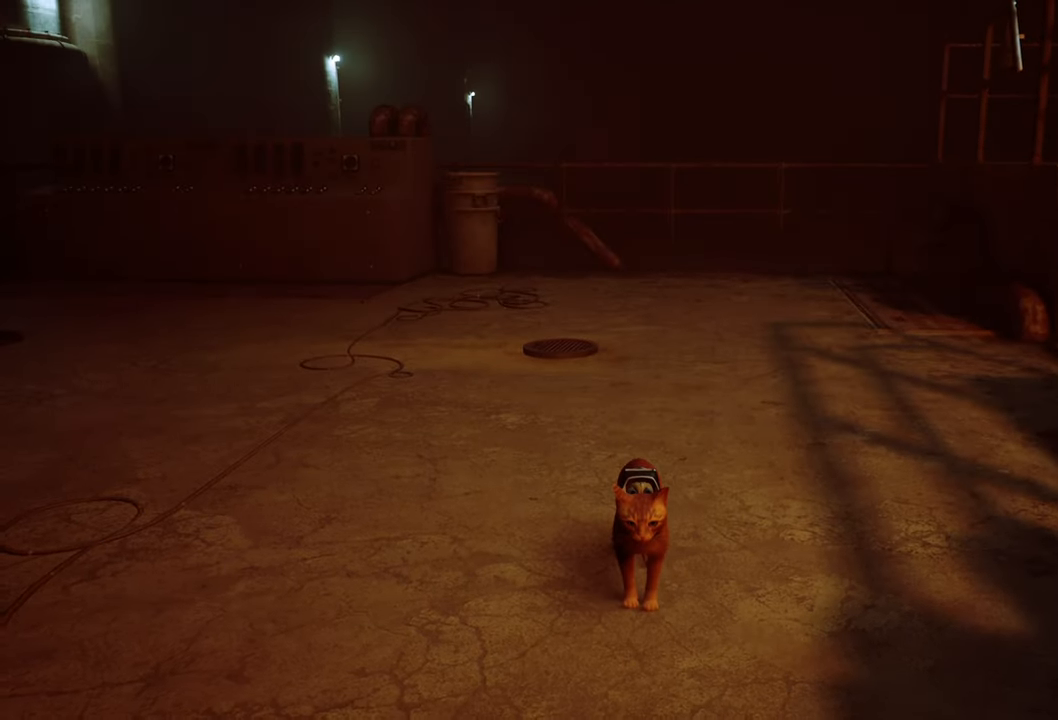
{"buttons": [], "left_stick": "center", "right_stick": "center", "events": [[40, "right_stick", "up"], [340, "right_stick", "center"]]}
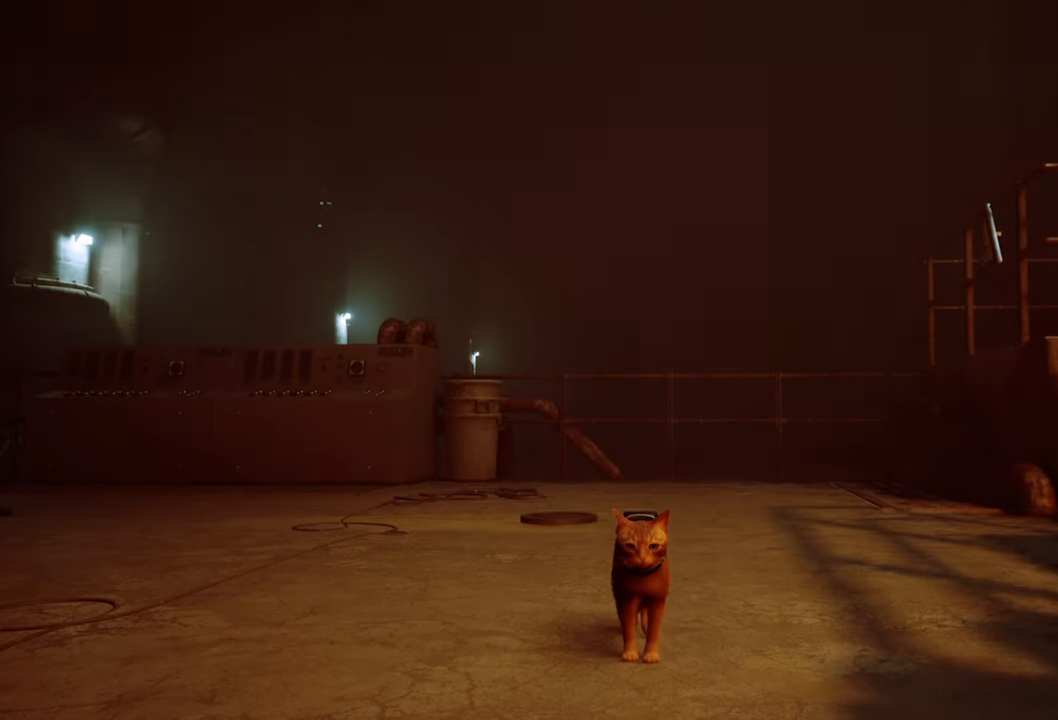
{"buttons": [], "left_stick": "center", "right_stick": "center", "events": []}
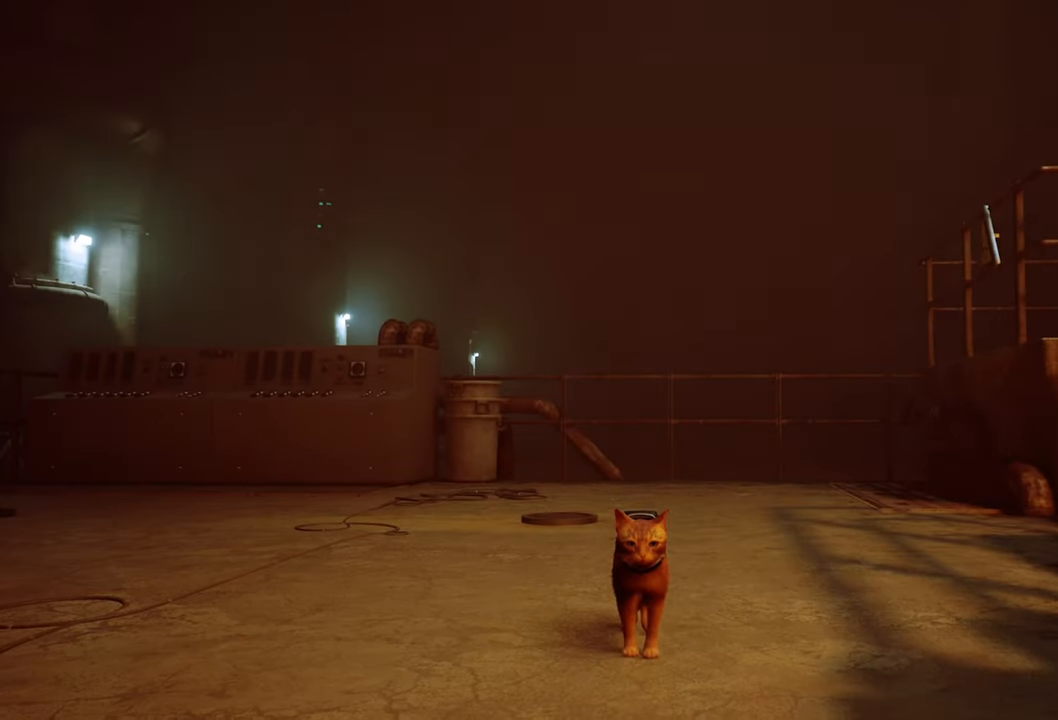
{"buttons": [], "left_stick": "center", "right_stick": "center", "events": []}
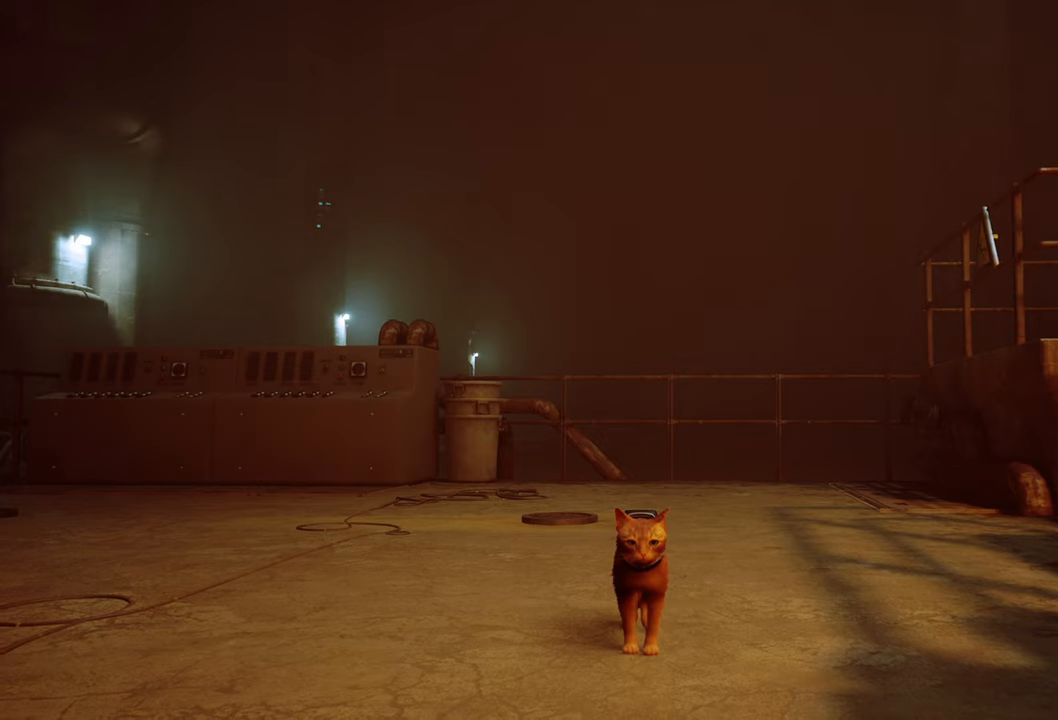
{"buttons": [], "left_stick": "center", "right_stick": "center", "events": []}
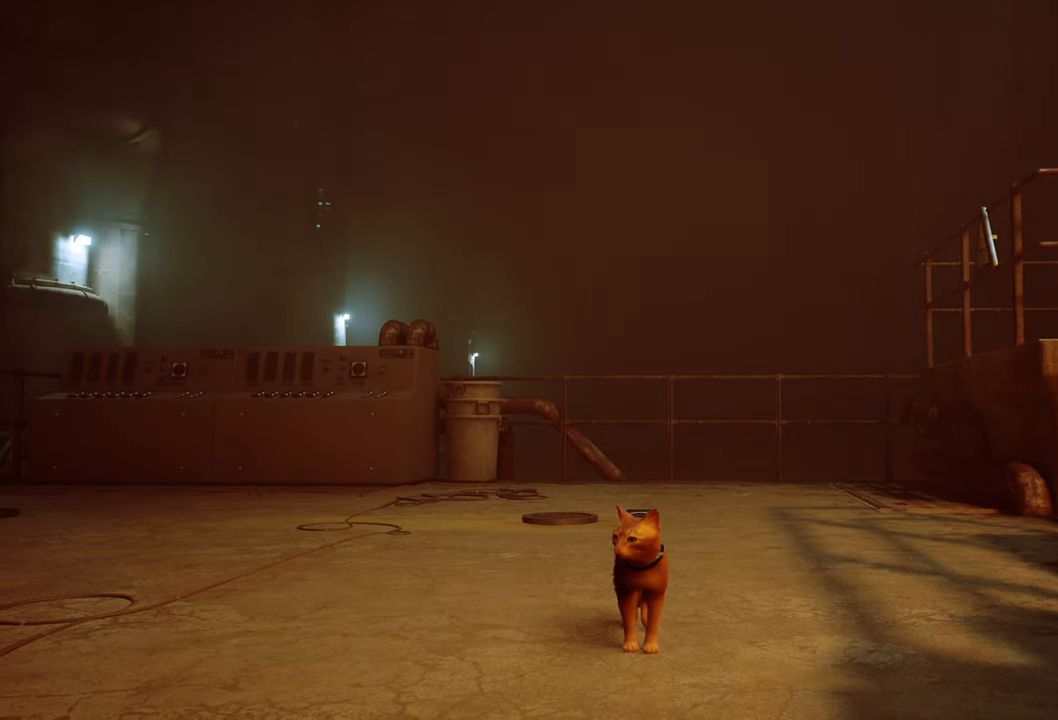
{"buttons": [], "left_stick": "center", "right_stick": "down-left", "events": [[80, "right_stick", "left"], [240, "right_stick", "down-left"]]}
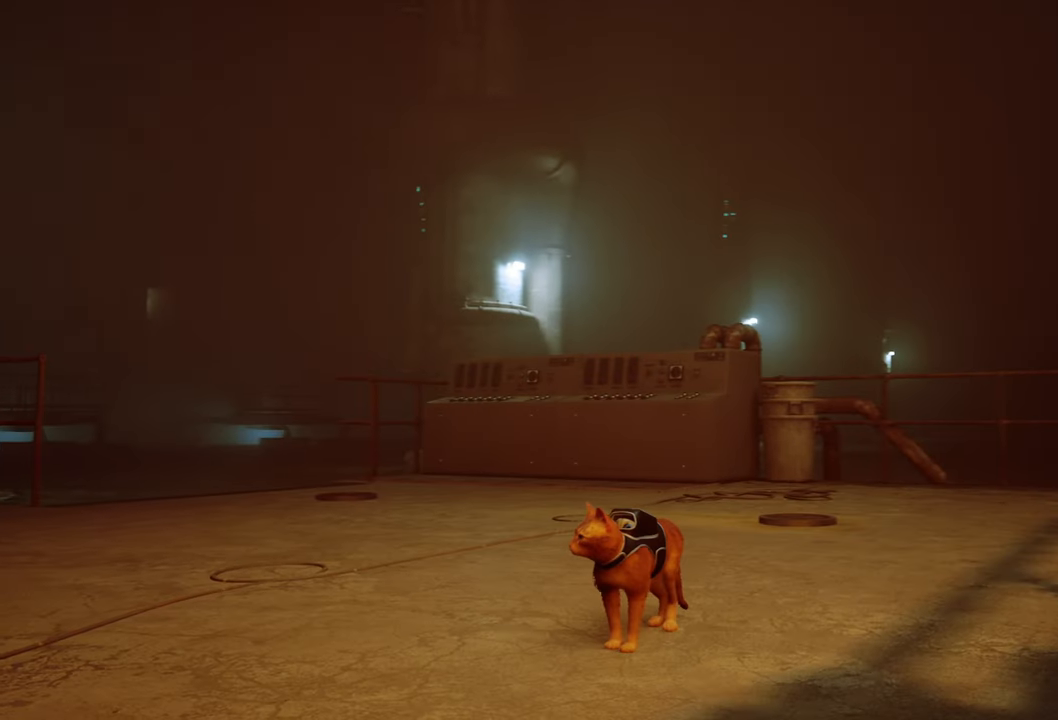
{"buttons": [], "left_stick": "center", "right_stick": "center", "events": [[40, "right_stick", "center"], [260, "right_stick", "right"], [480, "right_stick", "center"]]}
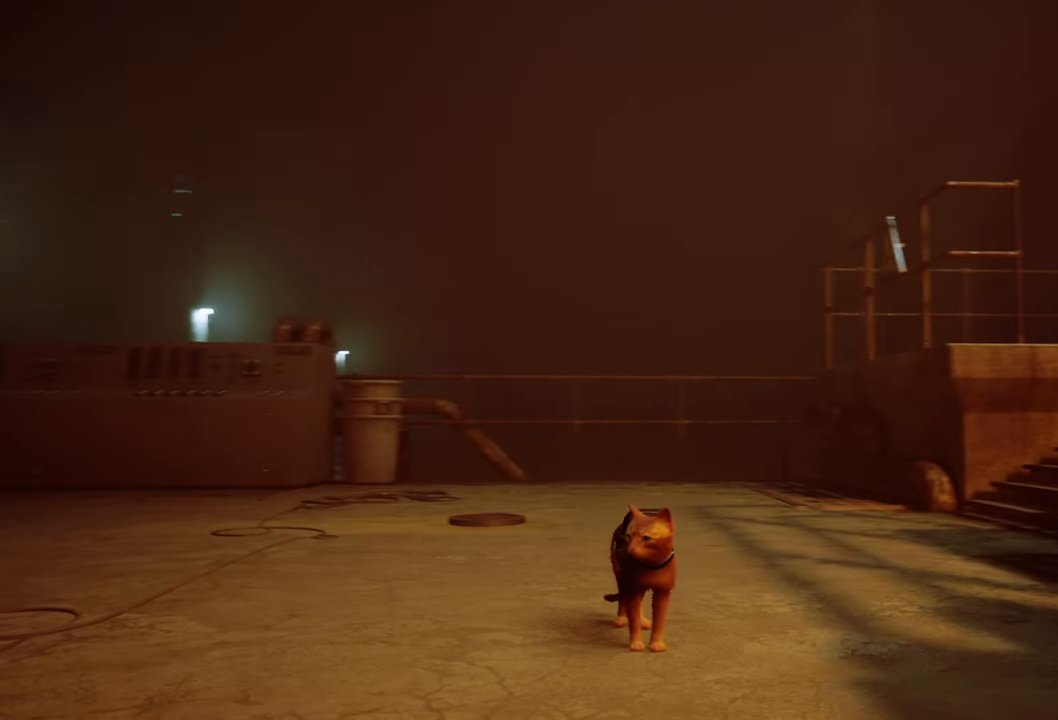
{"buttons": [], "left_stick": "center", "right_stick": "center", "events": []}
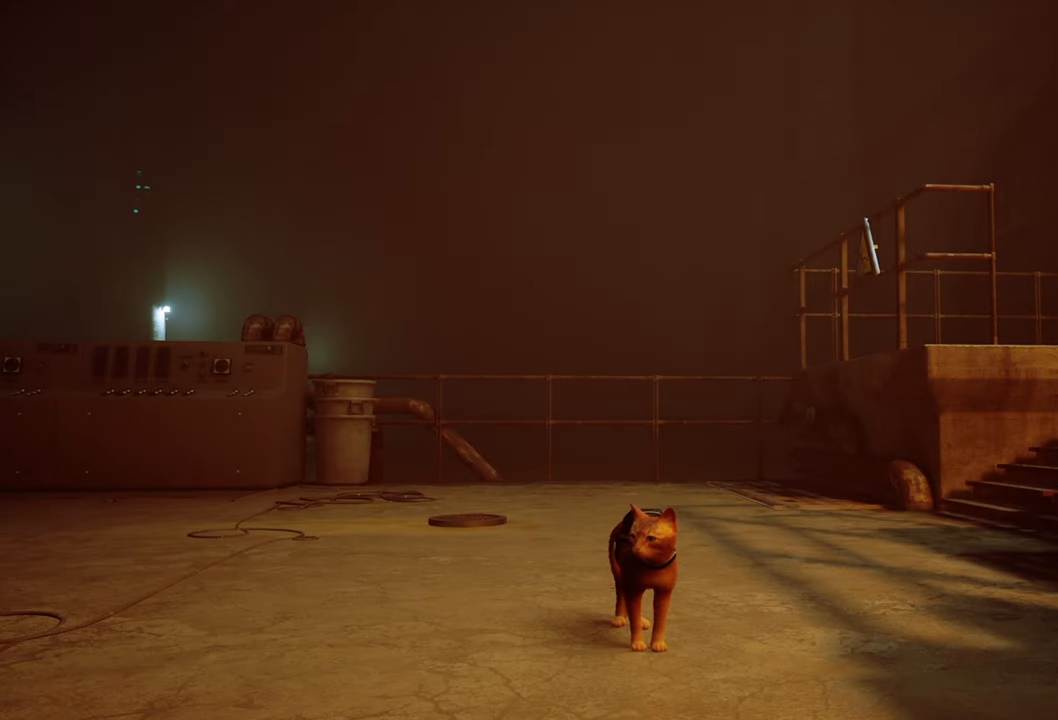
{"buttons": [], "left_stick": "center", "right_stick": "center", "events": []}
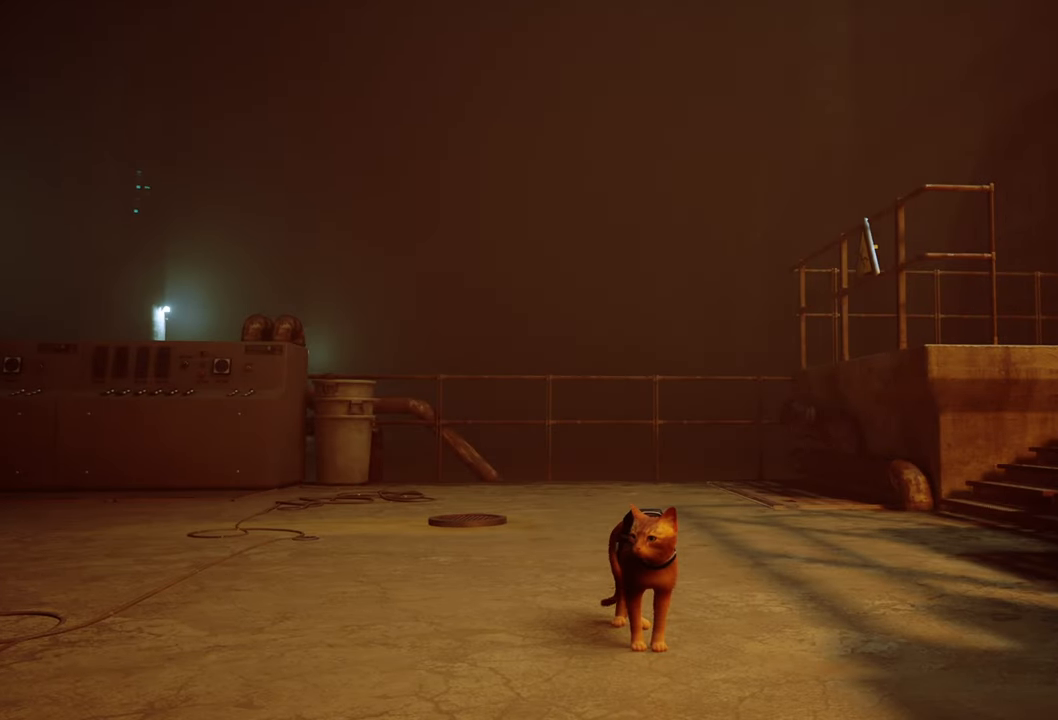
{"buttons": [], "left_stick": "center", "right_stick": "center", "events": []}
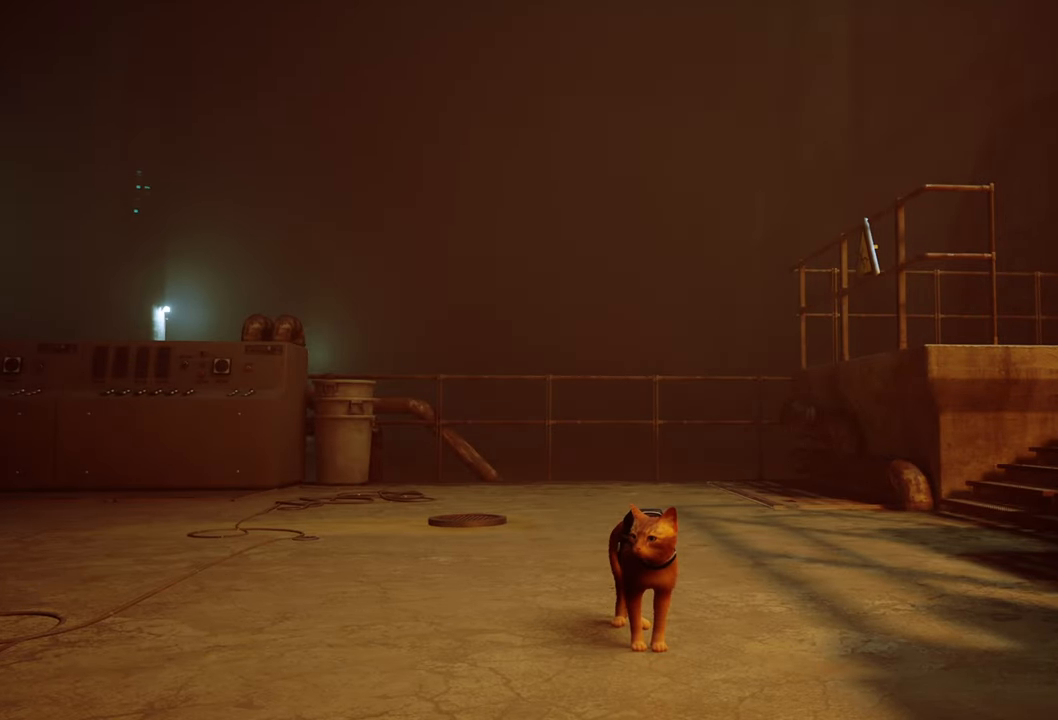
{"buttons": [], "left_stick": "center", "right_stick": "center", "events": []}
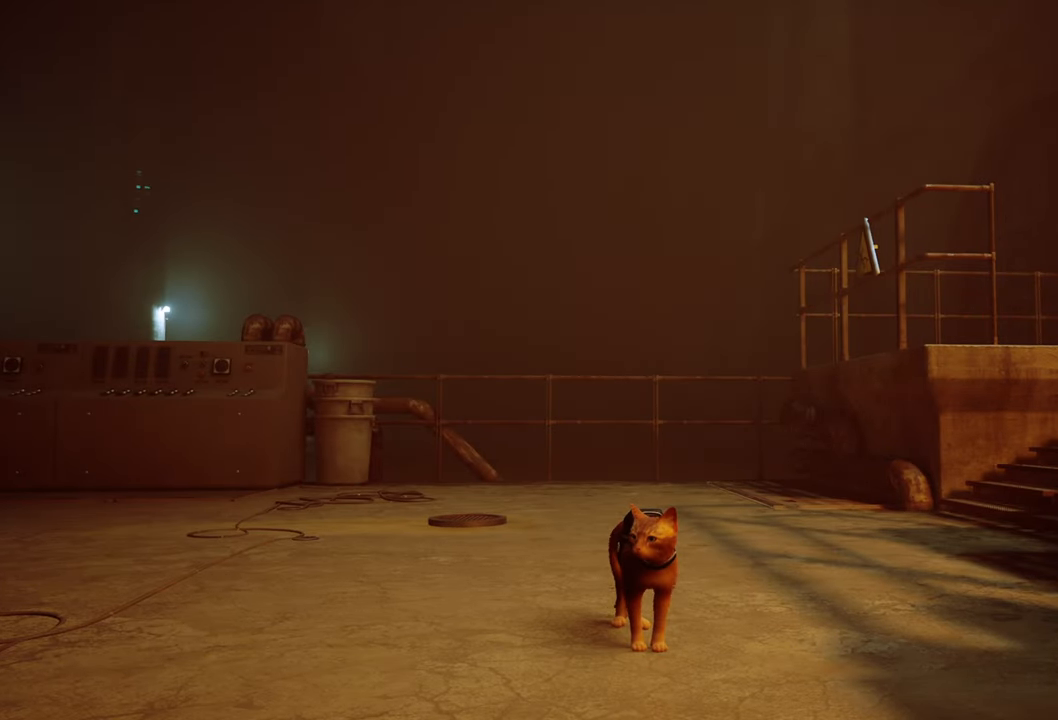
{"buttons": [], "left_stick": "center", "right_stick": "center", "events": []}
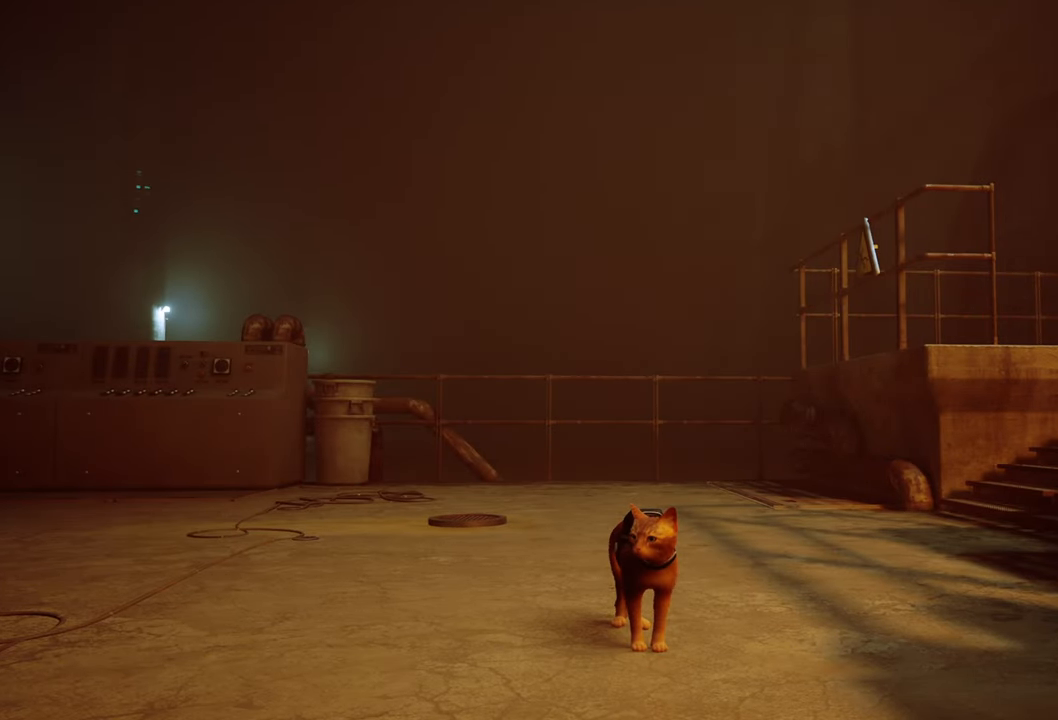
{"buttons": [], "left_stick": "center", "right_stick": "center", "events": []}
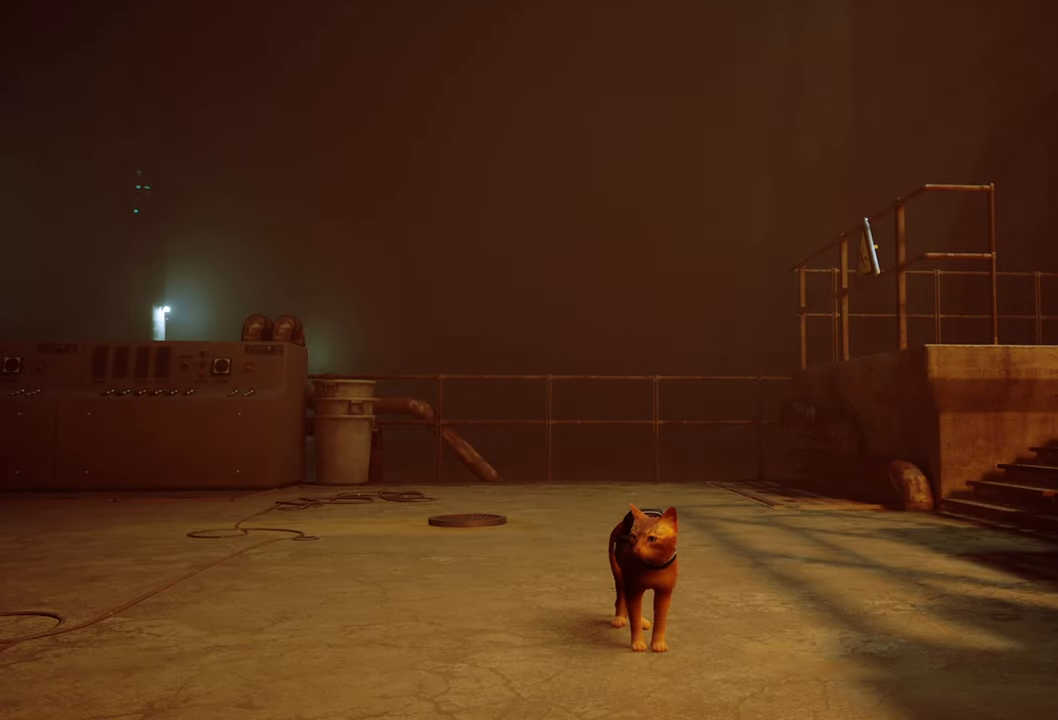
{"buttons": [], "left_stick": "center", "right_stick": "center", "events": []}